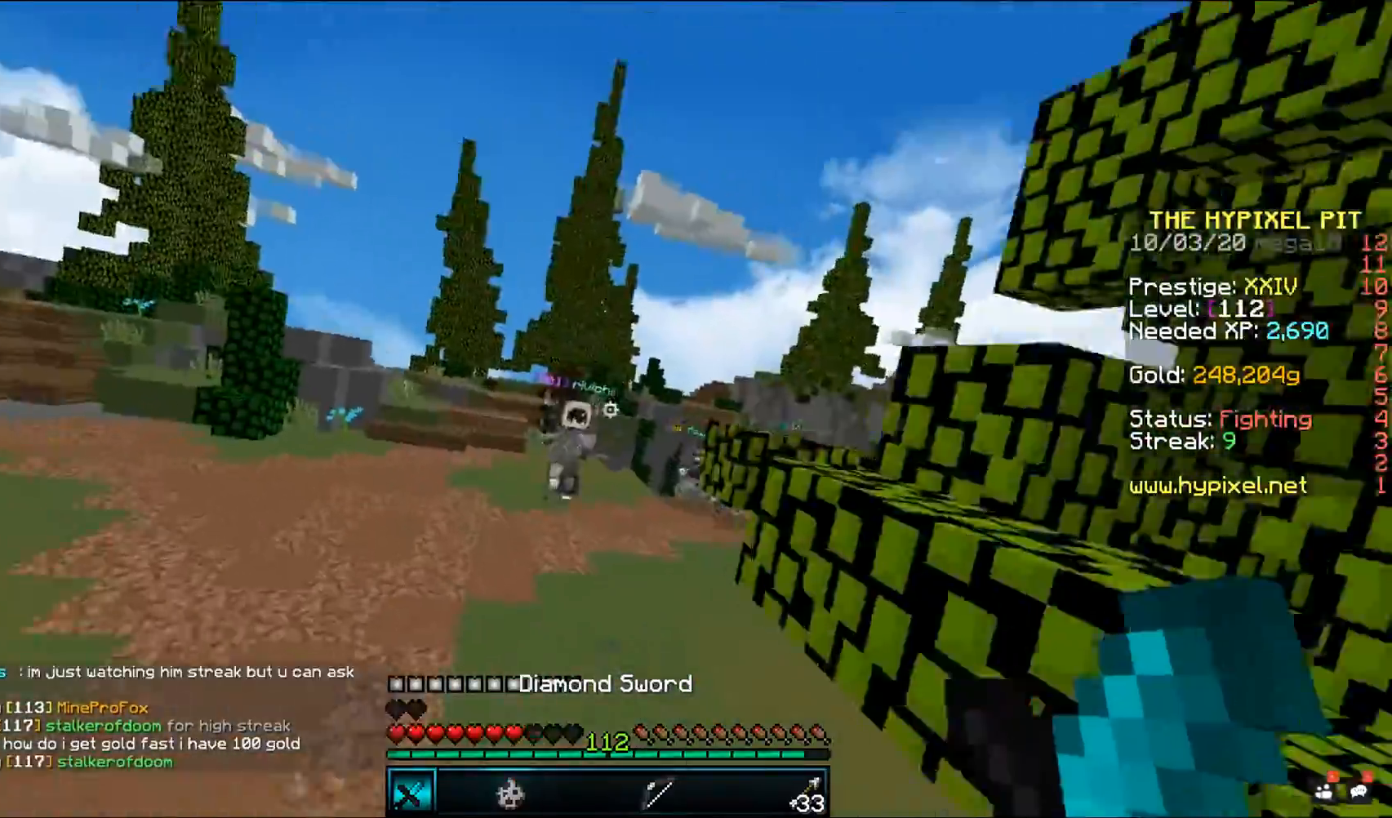
Gameplay with keyboard and mouse; each line is a JSON object with the keys and mouse buttons held at the frame after it. "events" lists presses ("down") and releases ("up") of "a", "d", "s", "space", "w", "mouse_left" and "mouse_right" between this image and that frame as [ms after this image, input, new state], when the widget could be followed in between. "mouse_left", "mouse_right" = the "left", "right" buttons of the "mouse" list. No other keys are recorded. Fast repeated clicks can show as one long hold. Mouse movement is not recorded.
{"keys": ["a", "w"], "mouse": [], "events": [[83, "a", "up"], [333, "a", "down"]]}
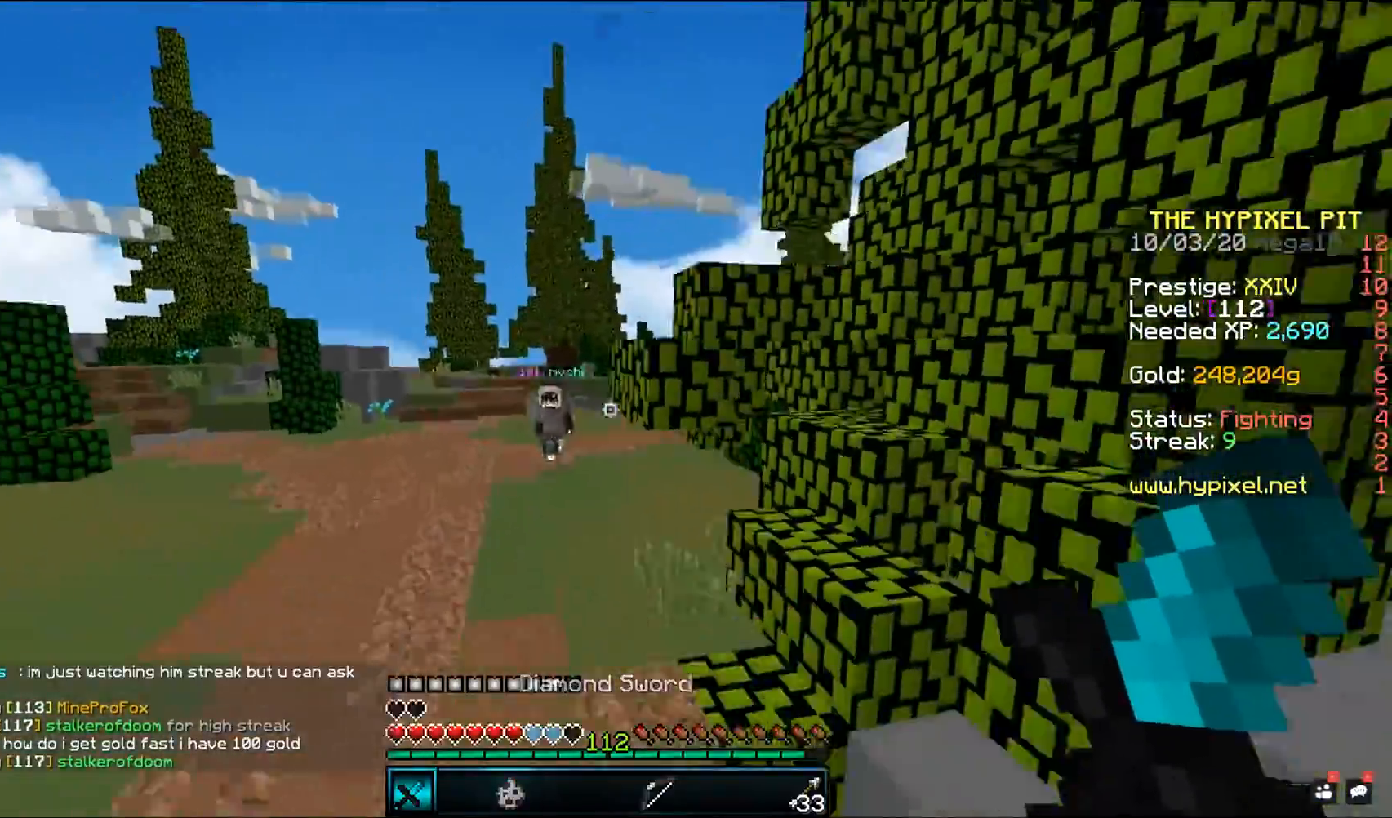
{"keys": ["a", "w"], "mouse": [], "events": []}
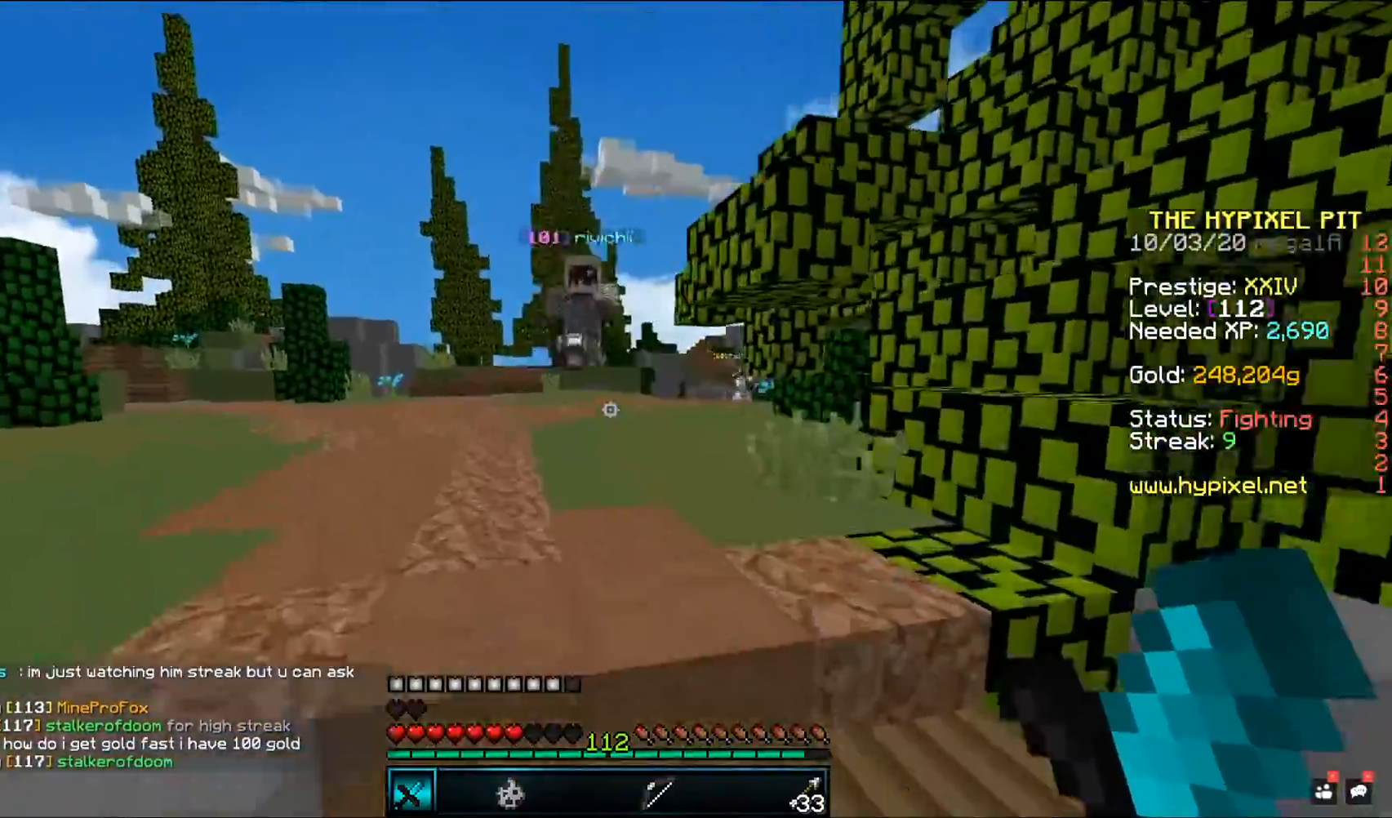
{"keys": ["a", "w"], "mouse": ["left"], "events": [[100, "mouse_left", "down"]]}
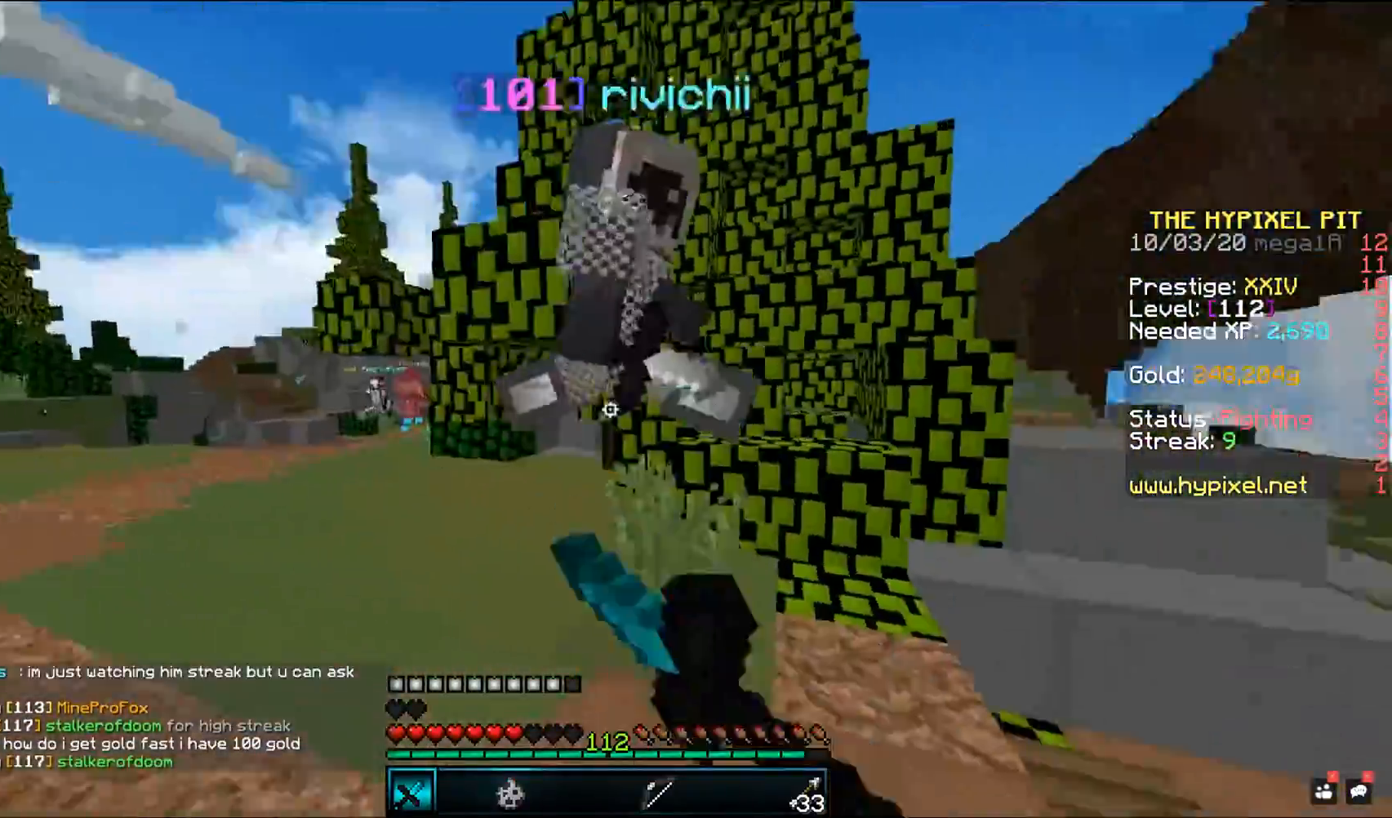
{"keys": ["a", "w"], "mouse": ["left"], "events": []}
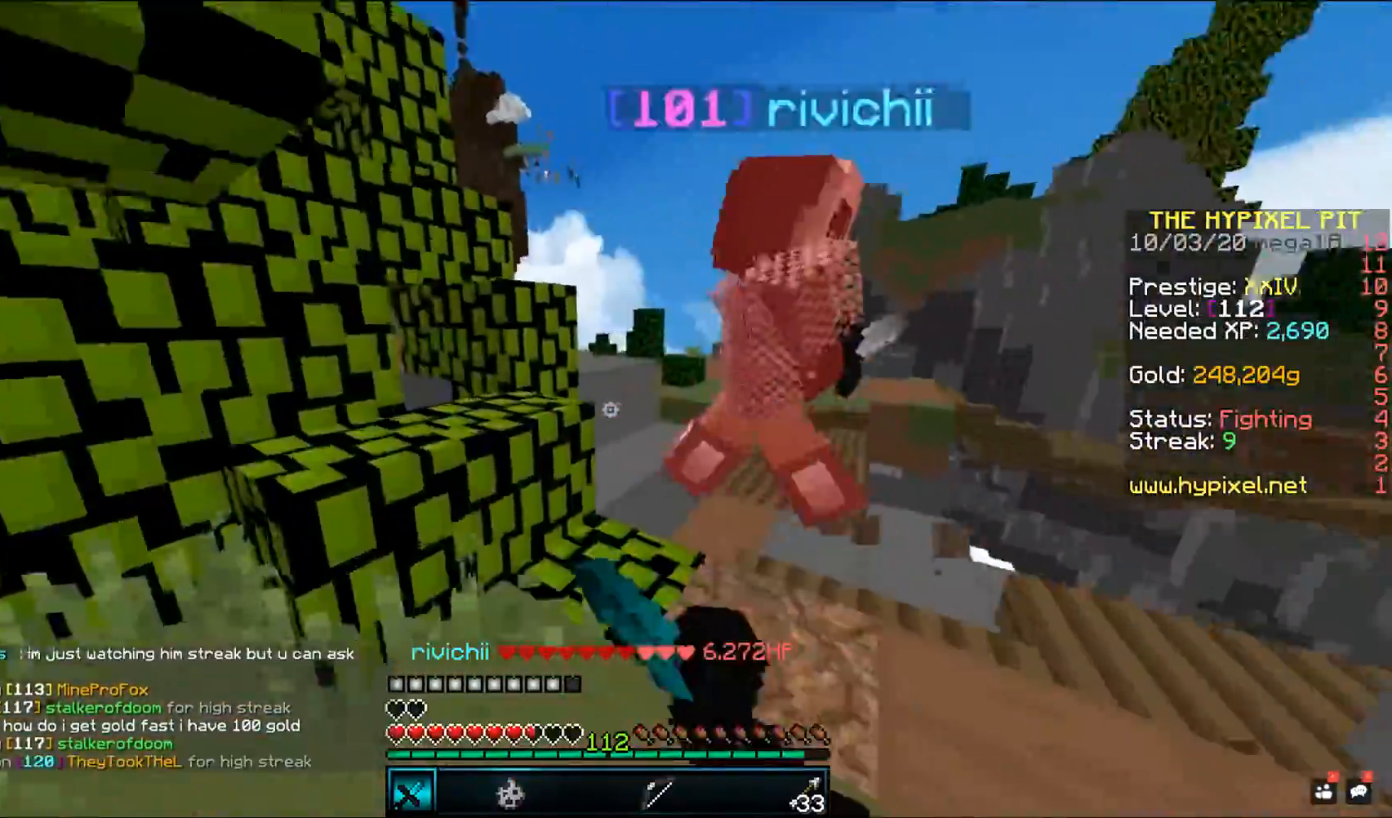
{"keys": [], "mouse": ["left"], "events": [[117, "a", "up"], [250, "mouse_right", "down"], [333, "w", "up"], [467, "mouse_right", "up"]]}
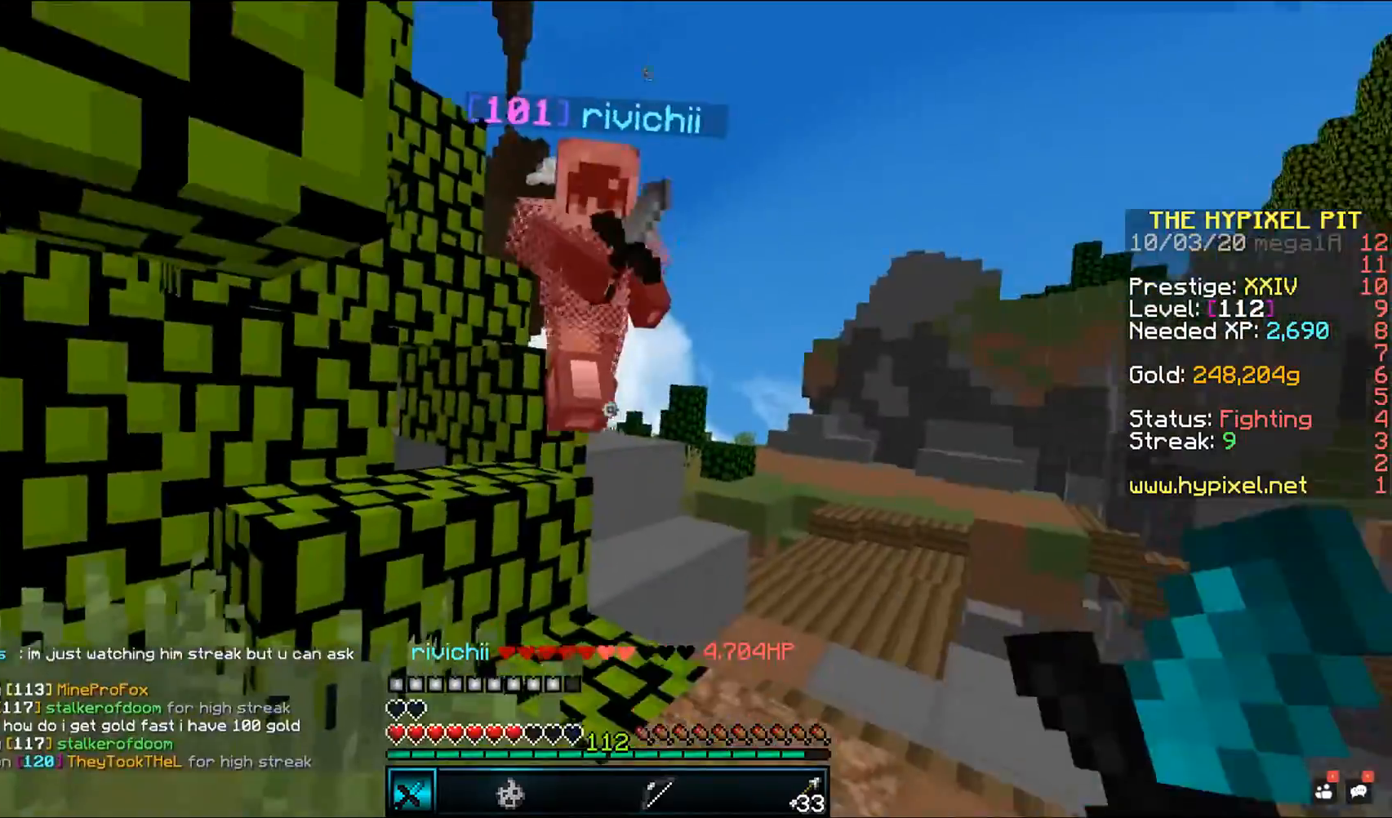
{"keys": ["w"], "mouse": ["left"], "events": [[17, "w", "down"], [183, "mouse_left", "up"], [367, "mouse_left", "down"]]}
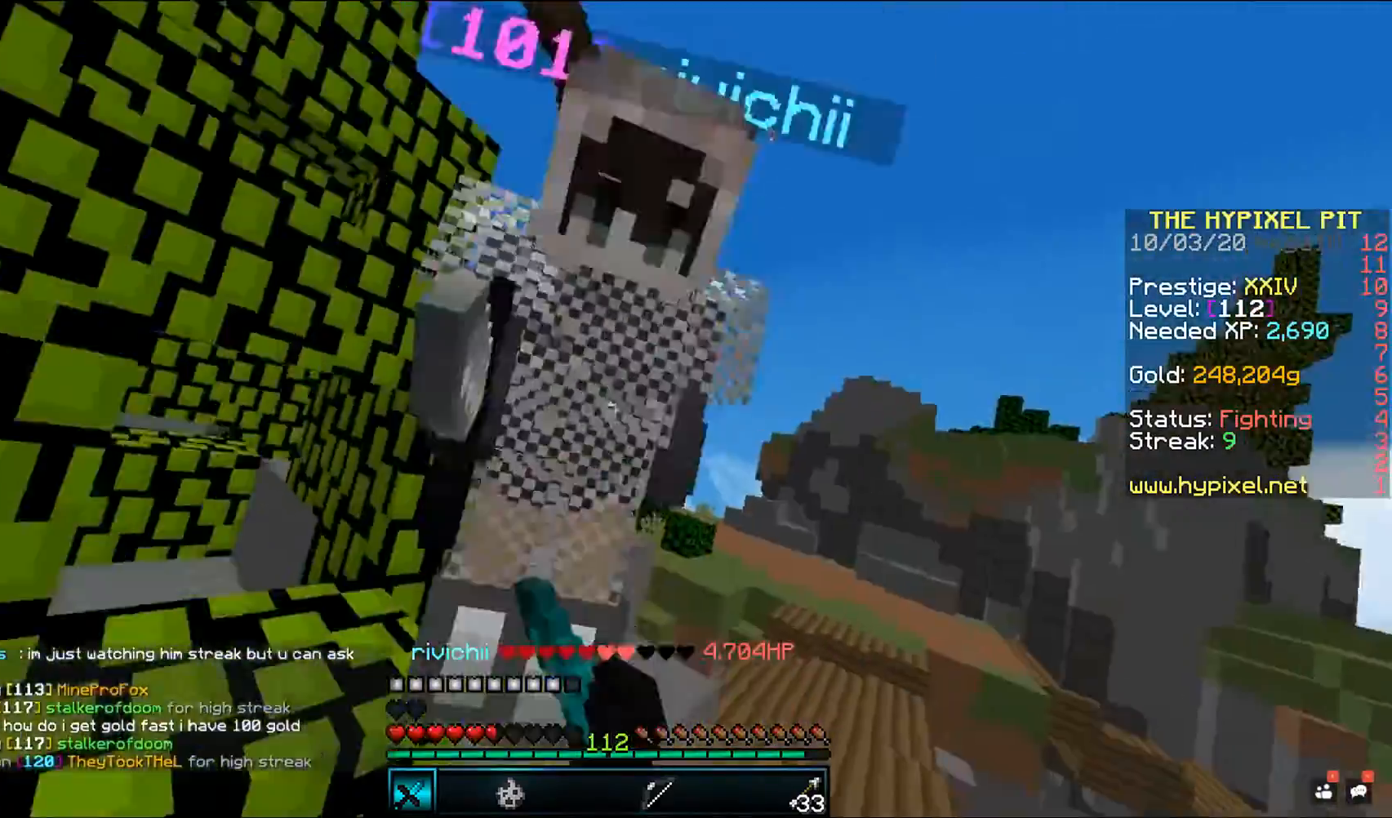
{"keys": ["d", "w"], "mouse": ["left"], "events": [[167, "w", "up"], [317, "w", "down"], [500, "d", "down"]]}
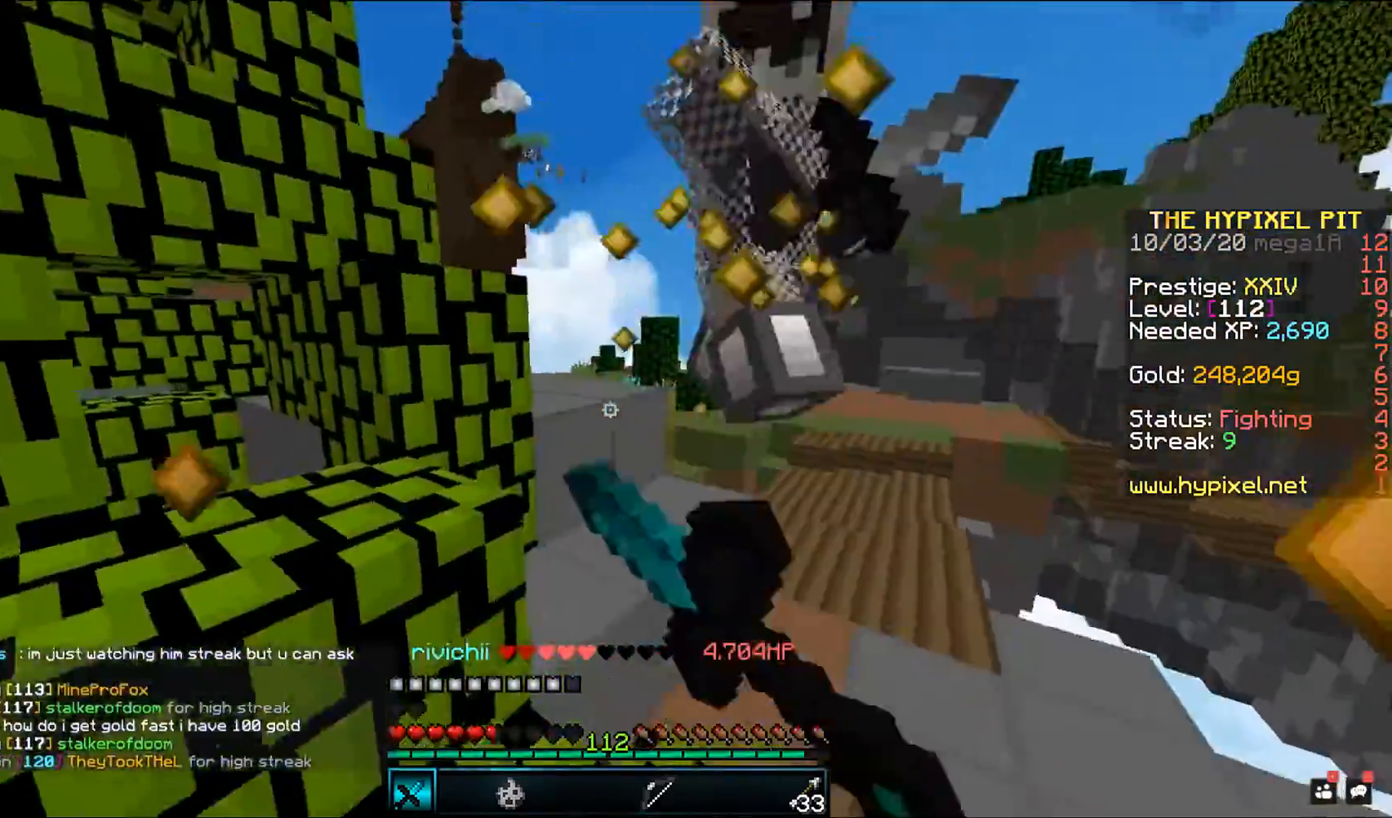
{"keys": ["w"], "mouse": [], "events": [[483, "d", "up"], [500, "mouse_left", "up"]]}
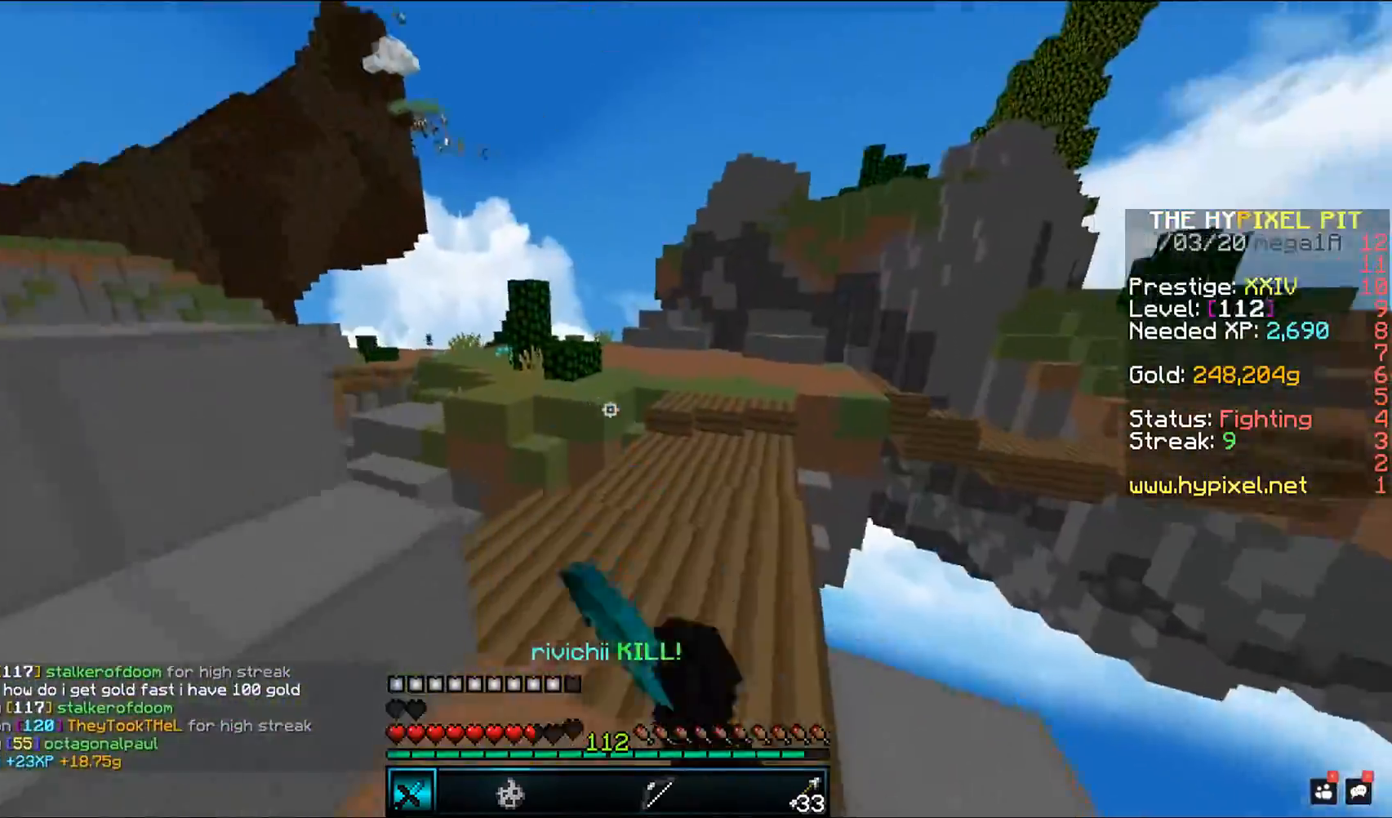
{"keys": ["a", "space", "w"], "mouse": [], "events": [[150, "space", "down"], [417, "a", "down"]]}
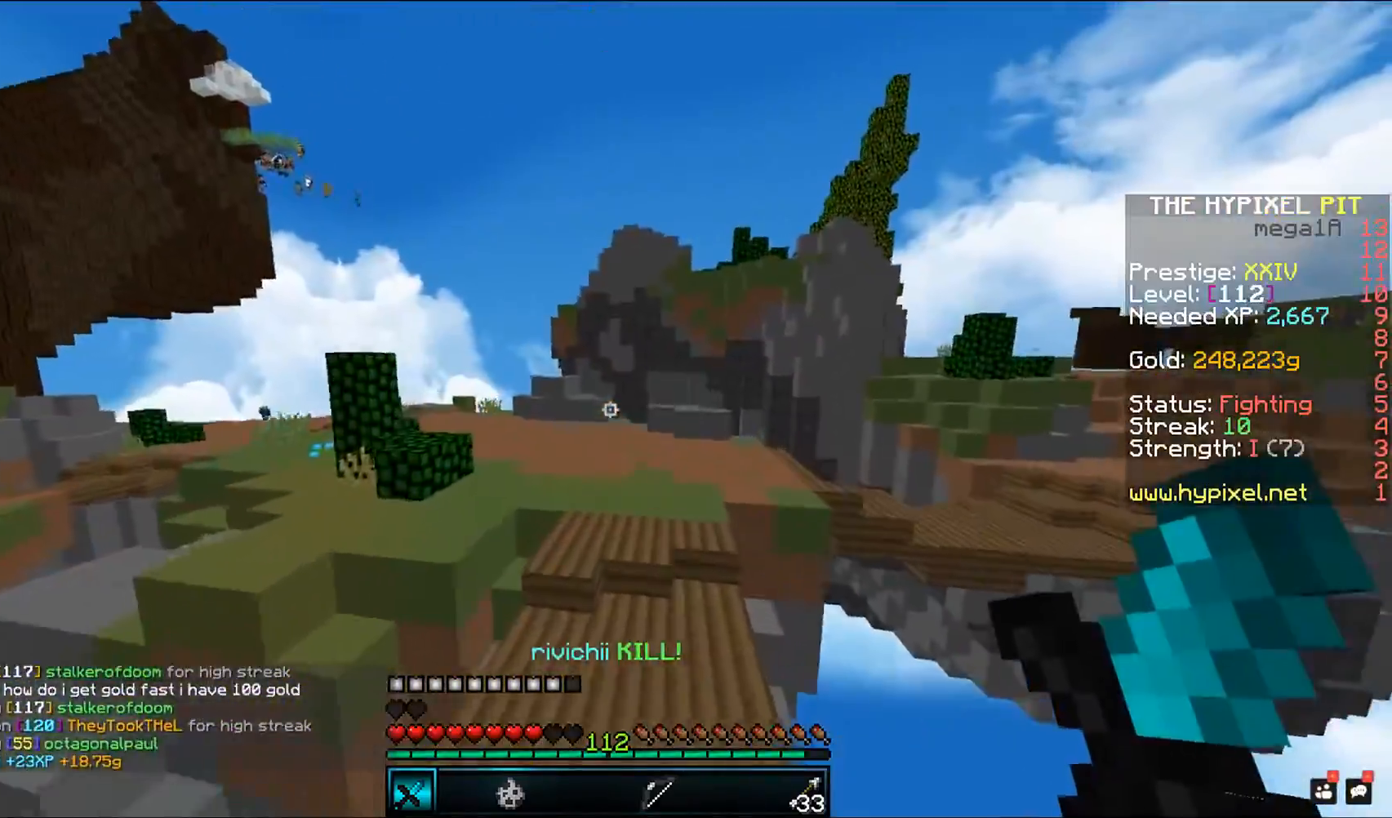
{"keys": ["a", "space", "w"], "mouse": [], "events": [[33, "a", "up"], [350, "space", "up"], [417, "space", "down"], [483, "a", "down"]]}
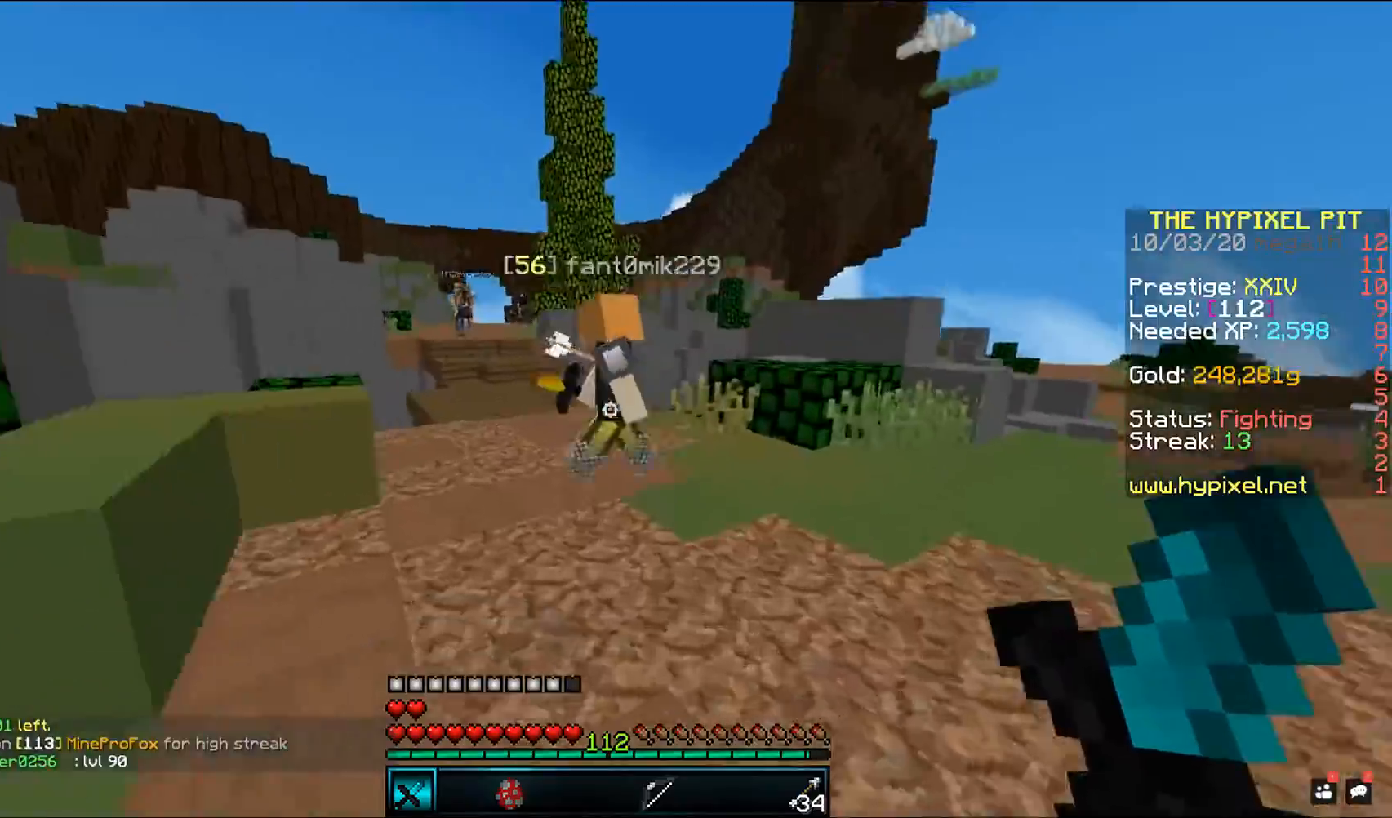
{"keys": [], "mouse": ["left"], "events": [[117, "space", "up"], [167, "mouse_left", "down"], [433, "a", "up"], [450, "w", "up"]]}
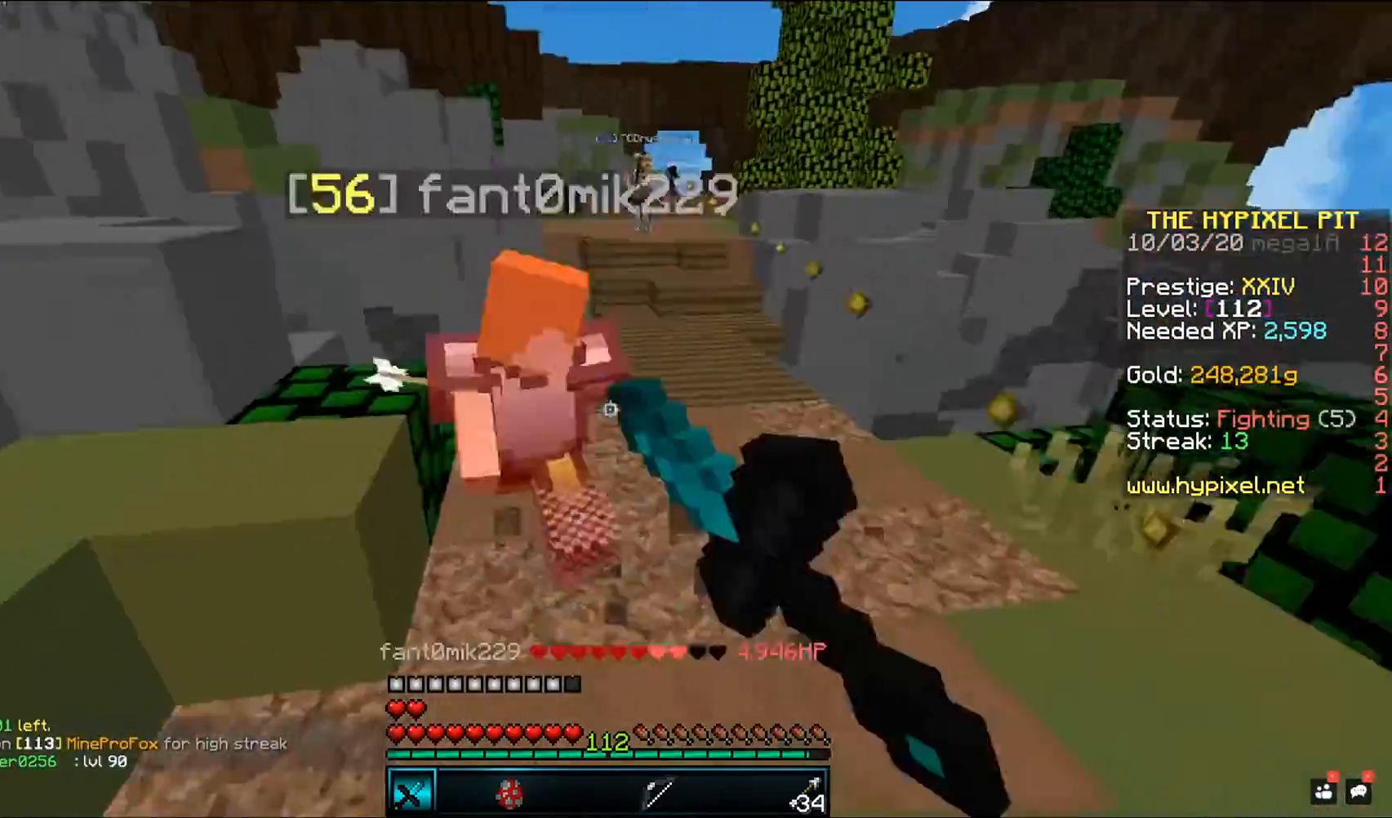
{"keys": ["d", "w"], "mouse": ["left"], "events": [[267, "w", "down"], [383, "d", "down"]]}
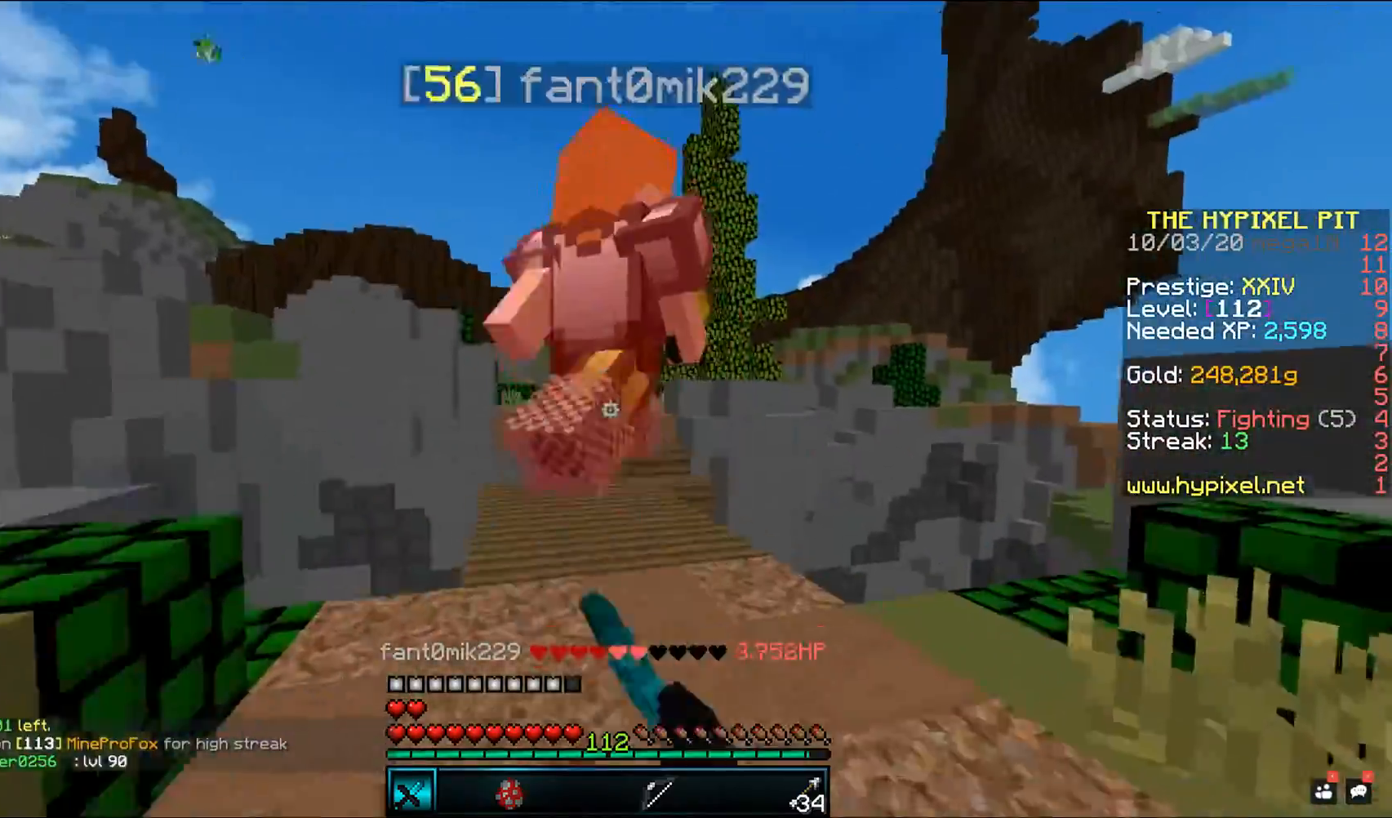
{"keys": ["w"], "mouse": ["left"], "events": [[200, "d", "up"]]}
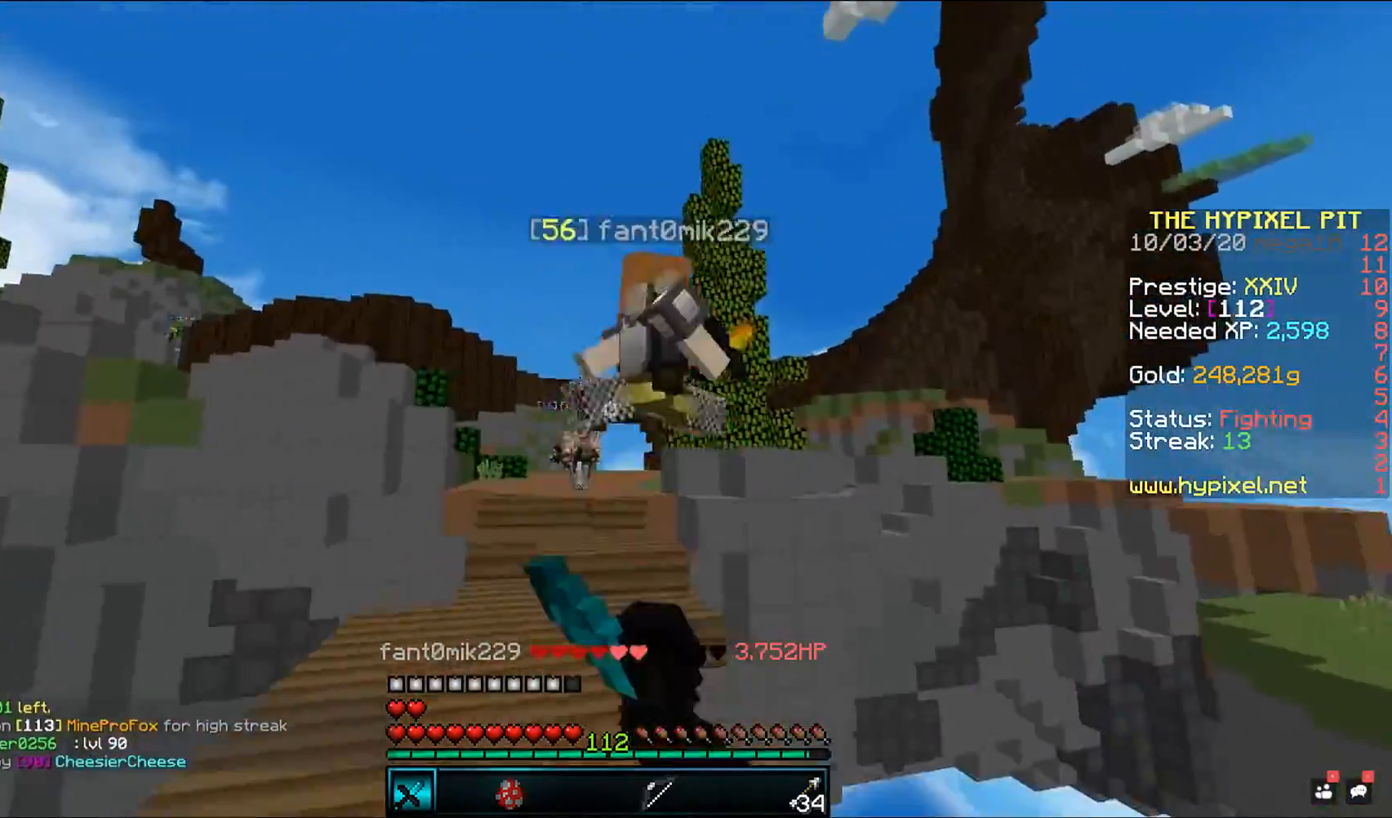
{"keys": ["a", "w"], "mouse": [], "events": [[17, "space", "down"], [317, "a", "down"], [333, "space", "up"], [450, "mouse_left", "up"]]}
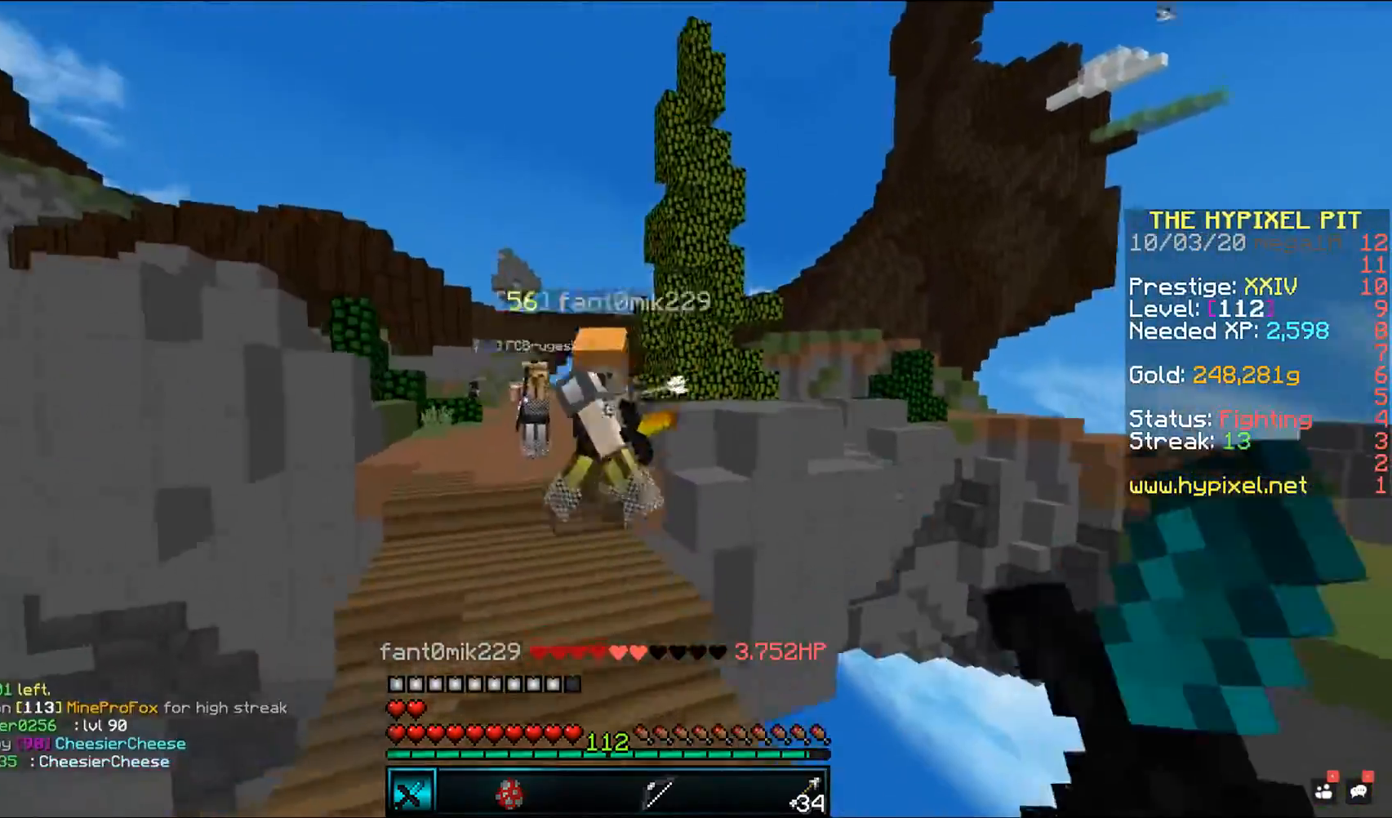
{"keys": ["w"], "mouse": ["left"], "events": [[33, "mouse_left", "down"], [267, "mouse_right", "down"], [367, "a", "up"], [433, "mouse_right", "up"]]}
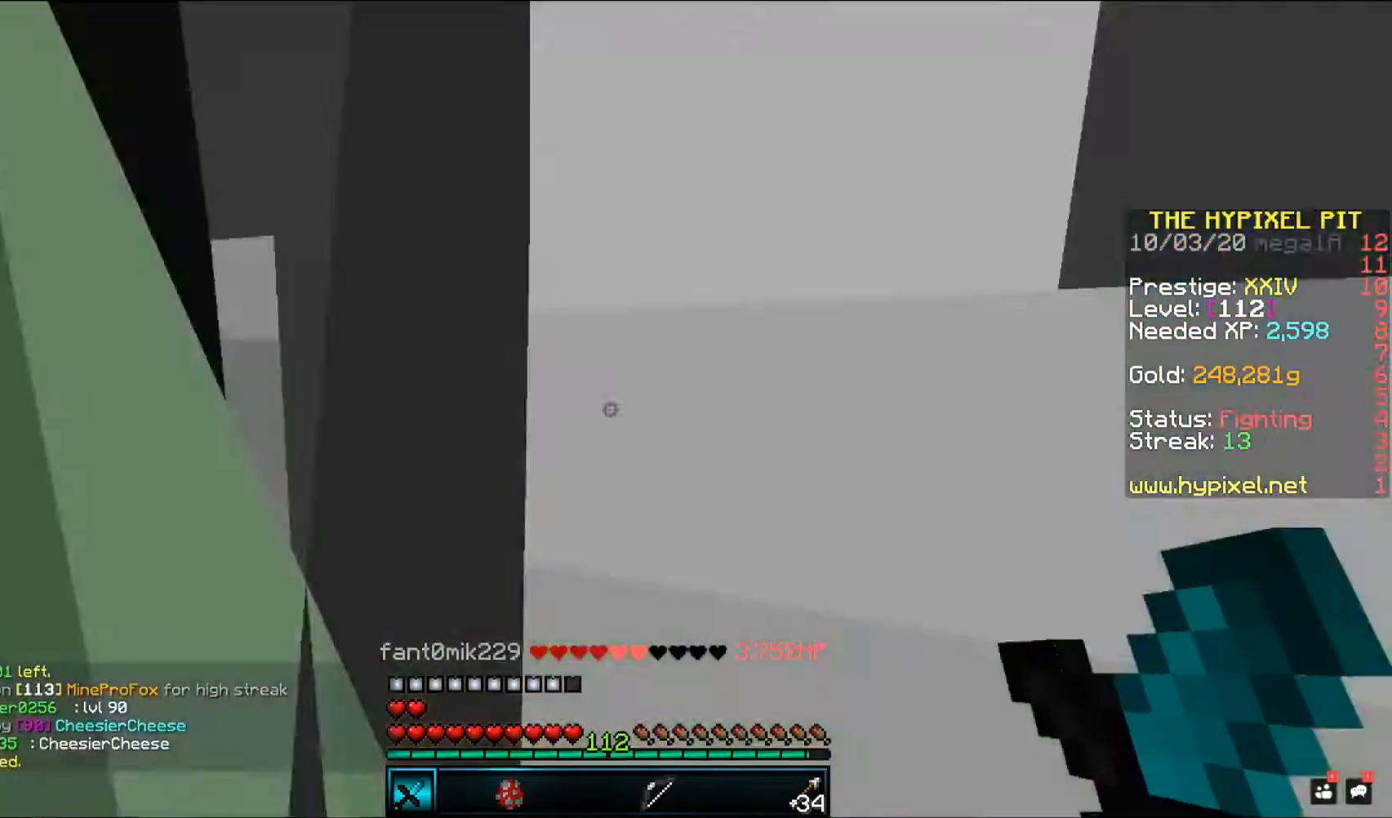
{"keys": ["a", "w"], "mouse": ["left"], "events": [[417, "a", "down"]]}
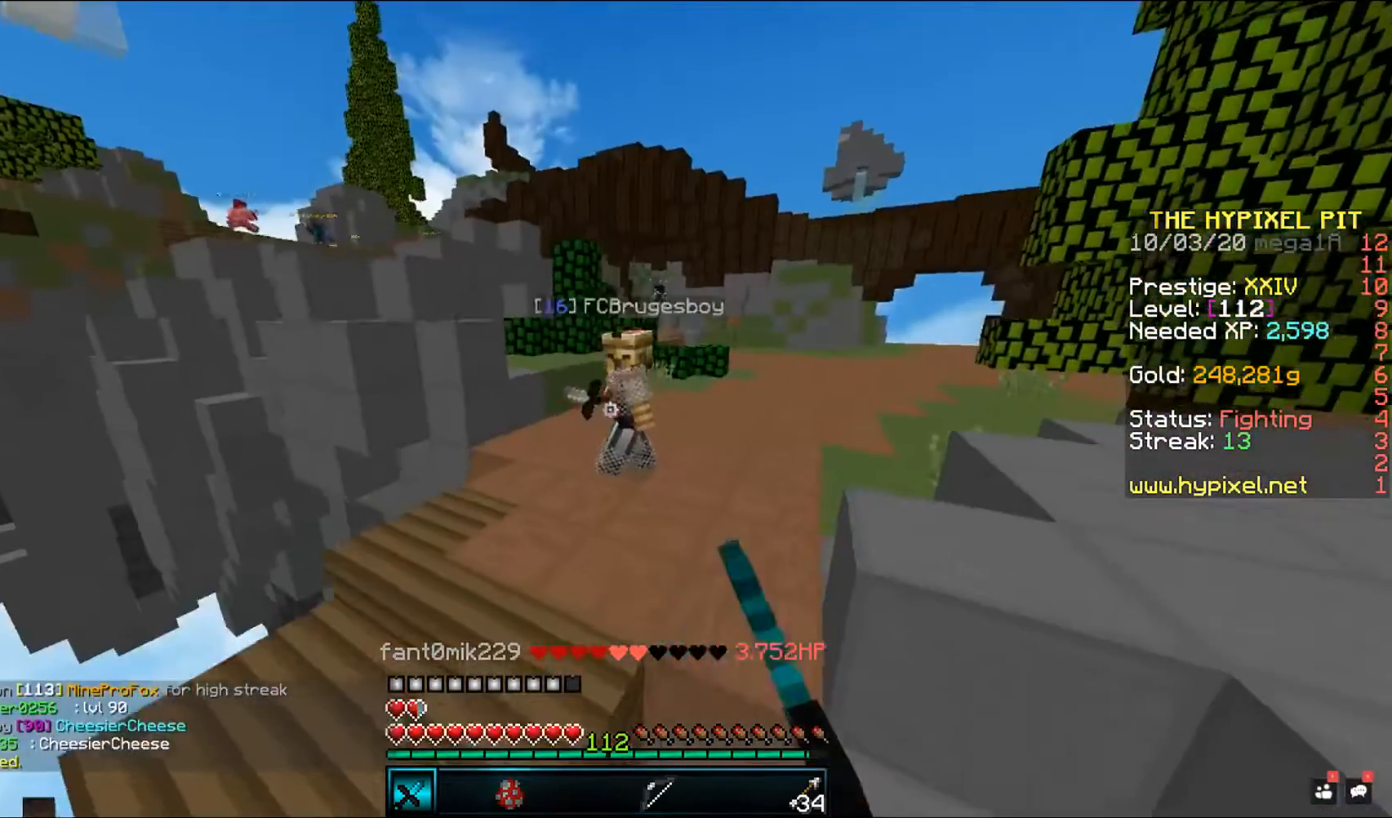
{"keys": ["space", "w"], "mouse": ["left"], "events": [[267, "a", "up"], [383, "space", "down"]]}
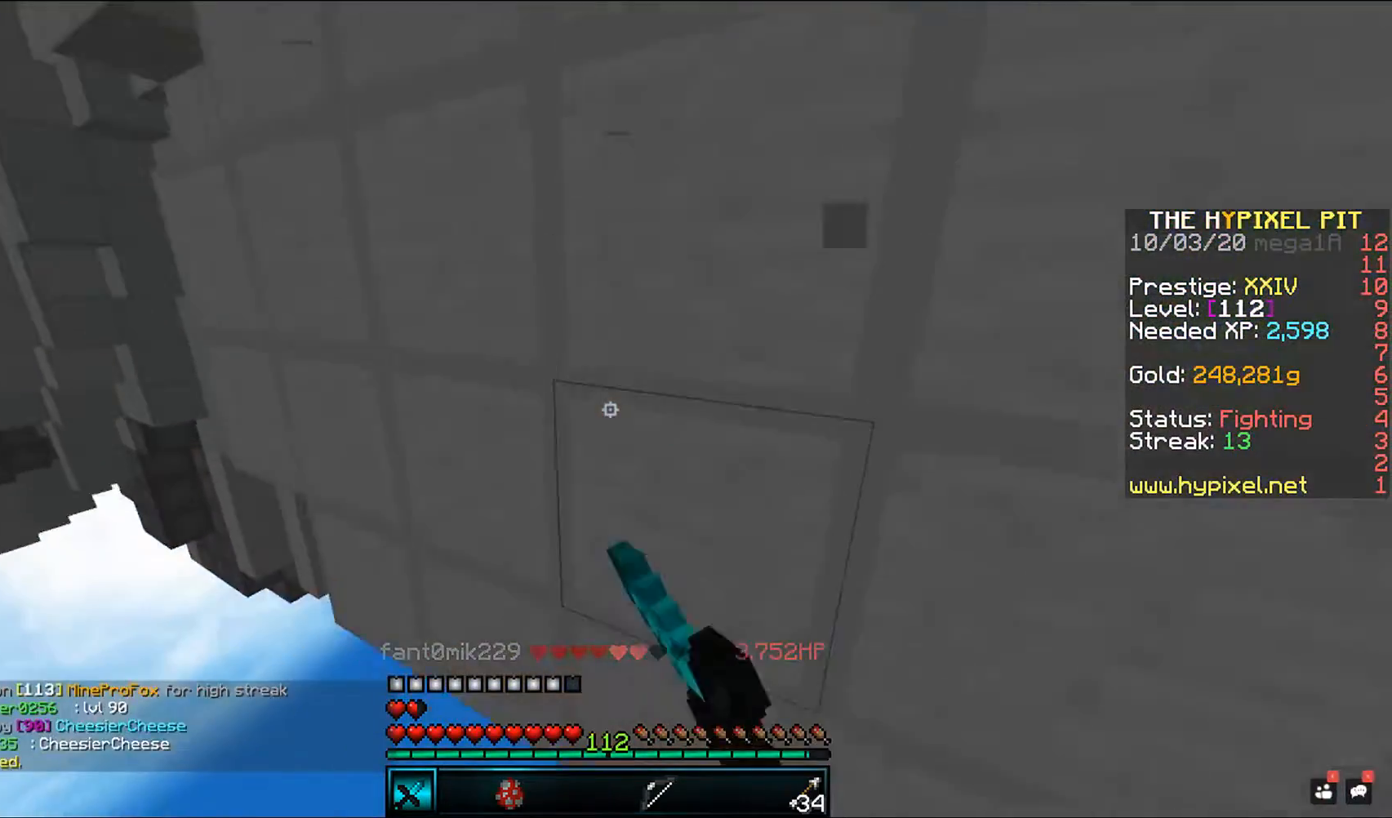
{"keys": [], "mouse": [], "events": [[117, "mouse_left", "up"], [267, "space", "up"], [267, "w", "up"]]}
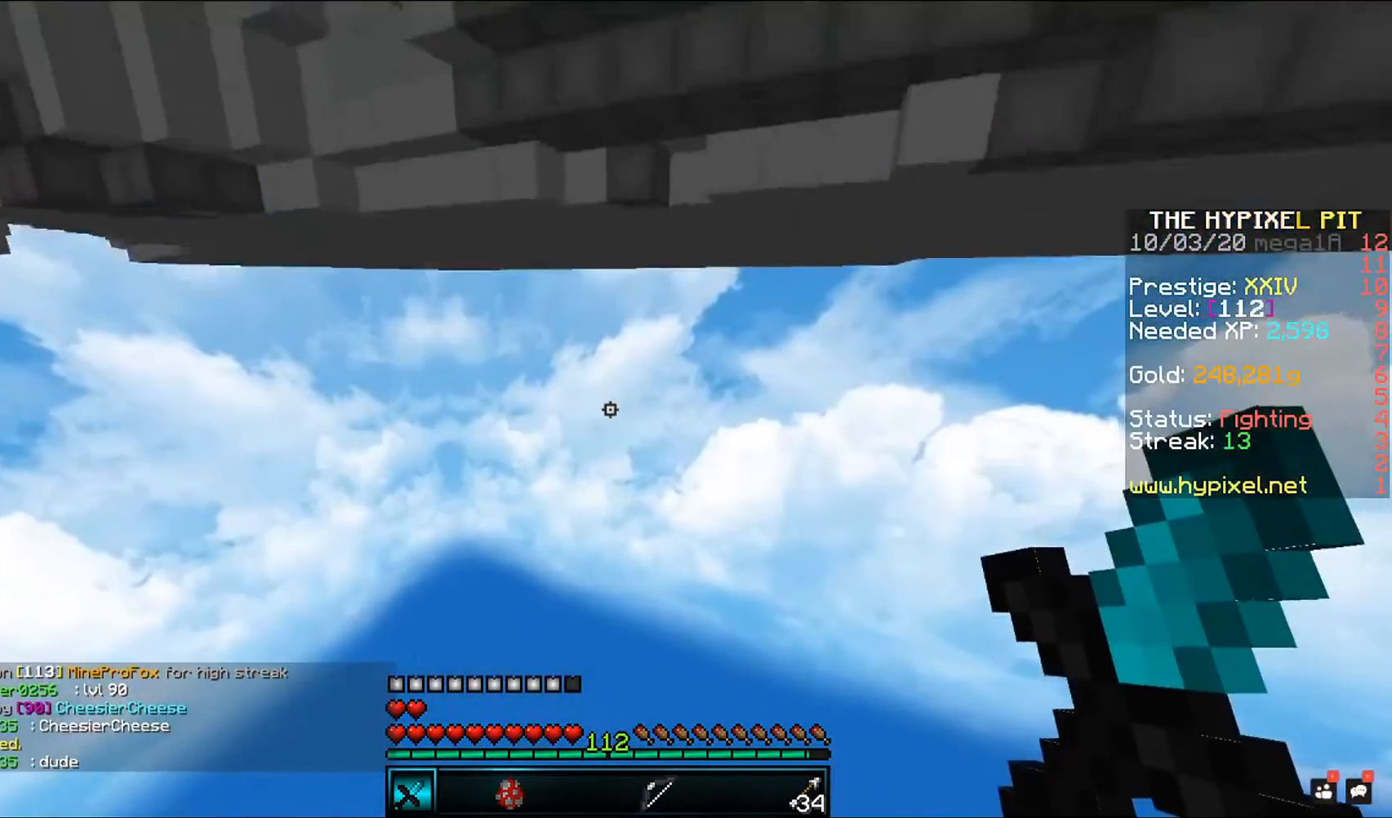
{"keys": [], "mouse": [], "events": []}
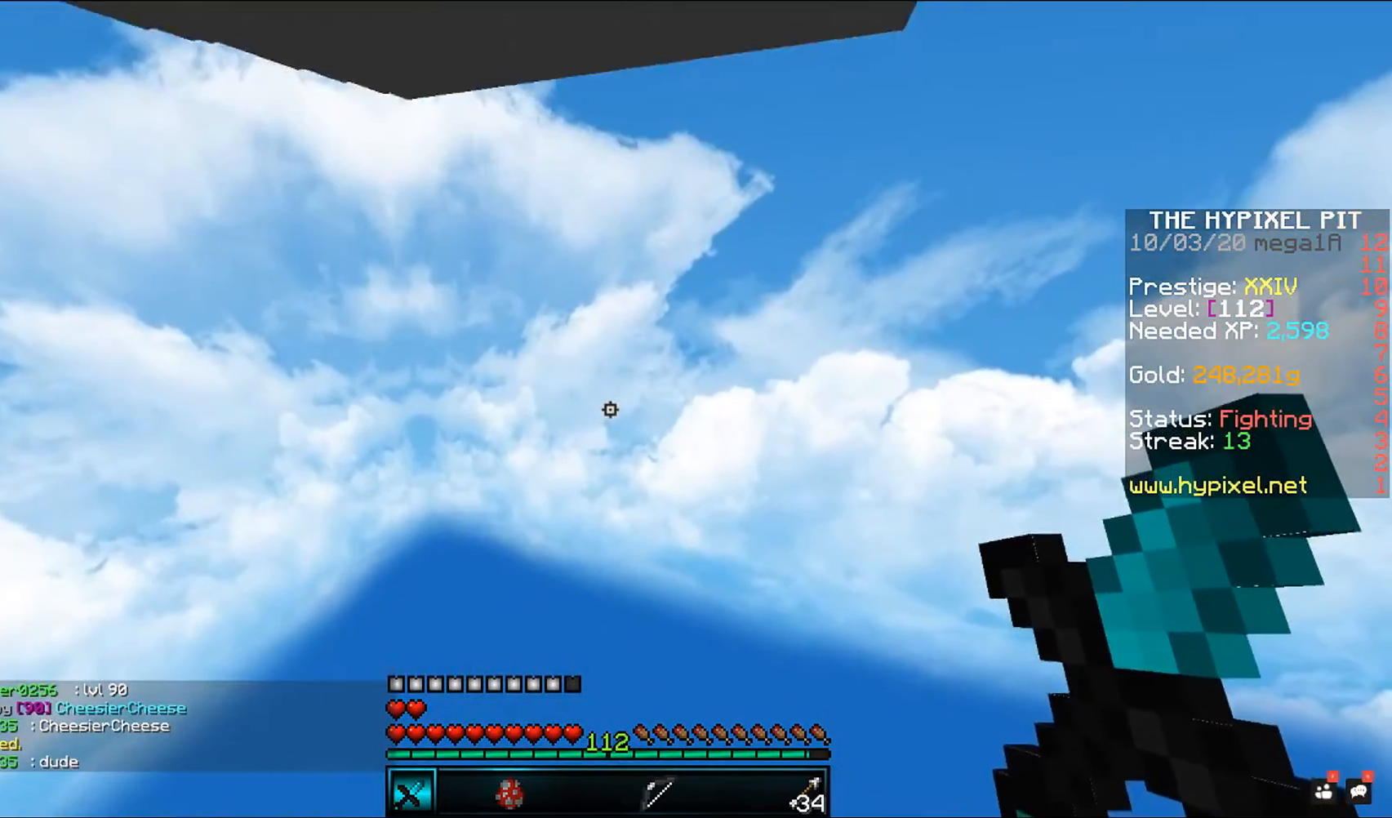
{"keys": [], "mouse": [], "events": []}
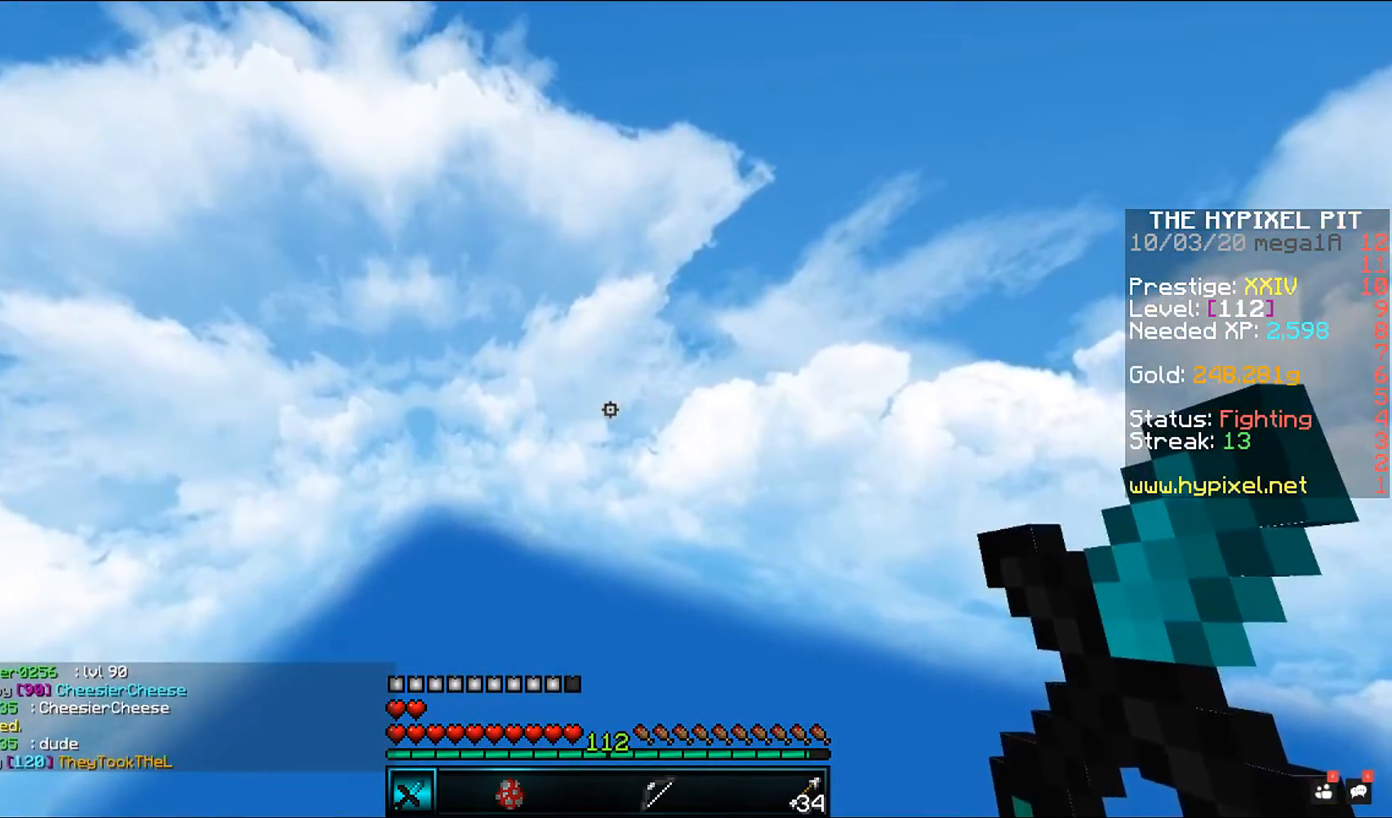
{"keys": [], "mouse": [], "events": []}
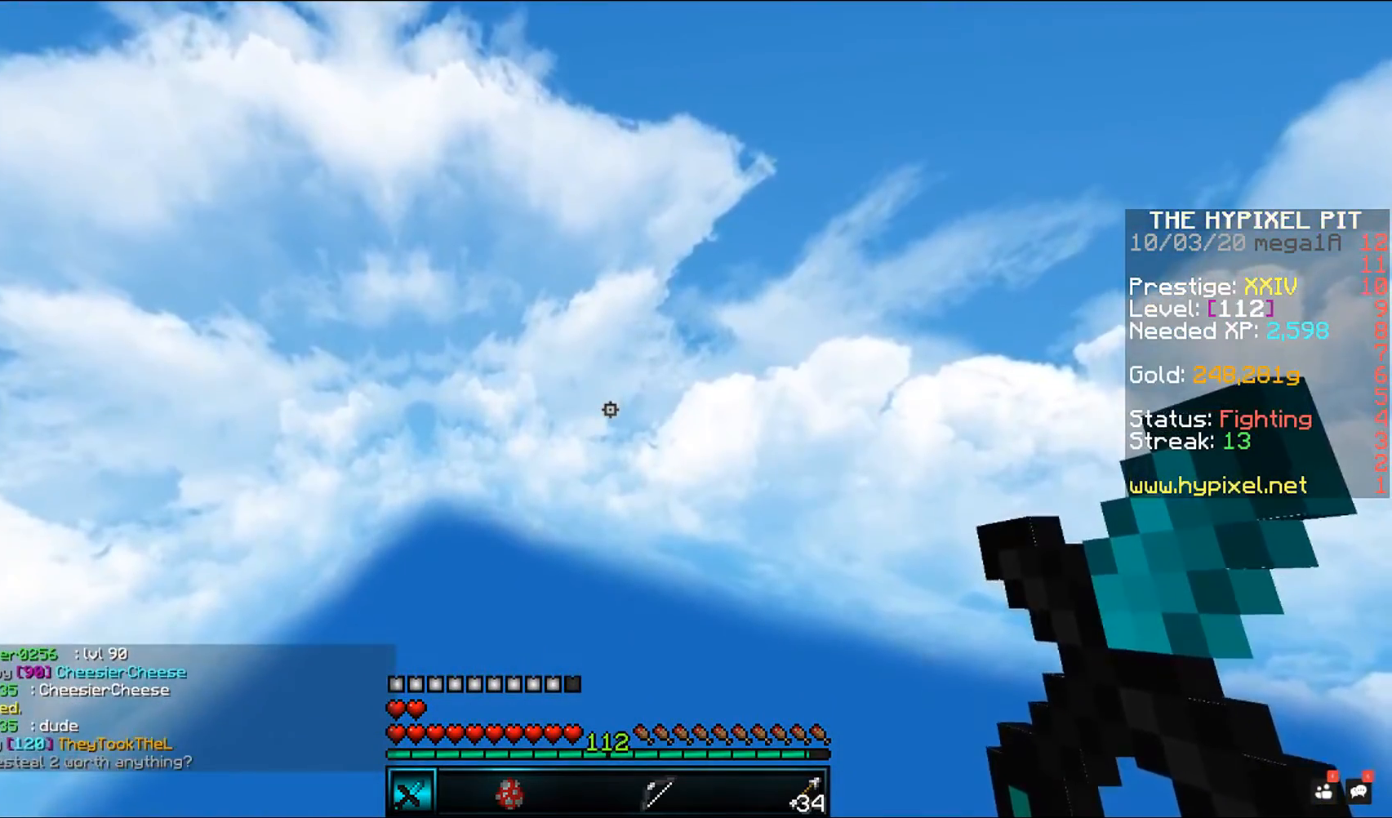
{"keys": [], "mouse": [], "events": []}
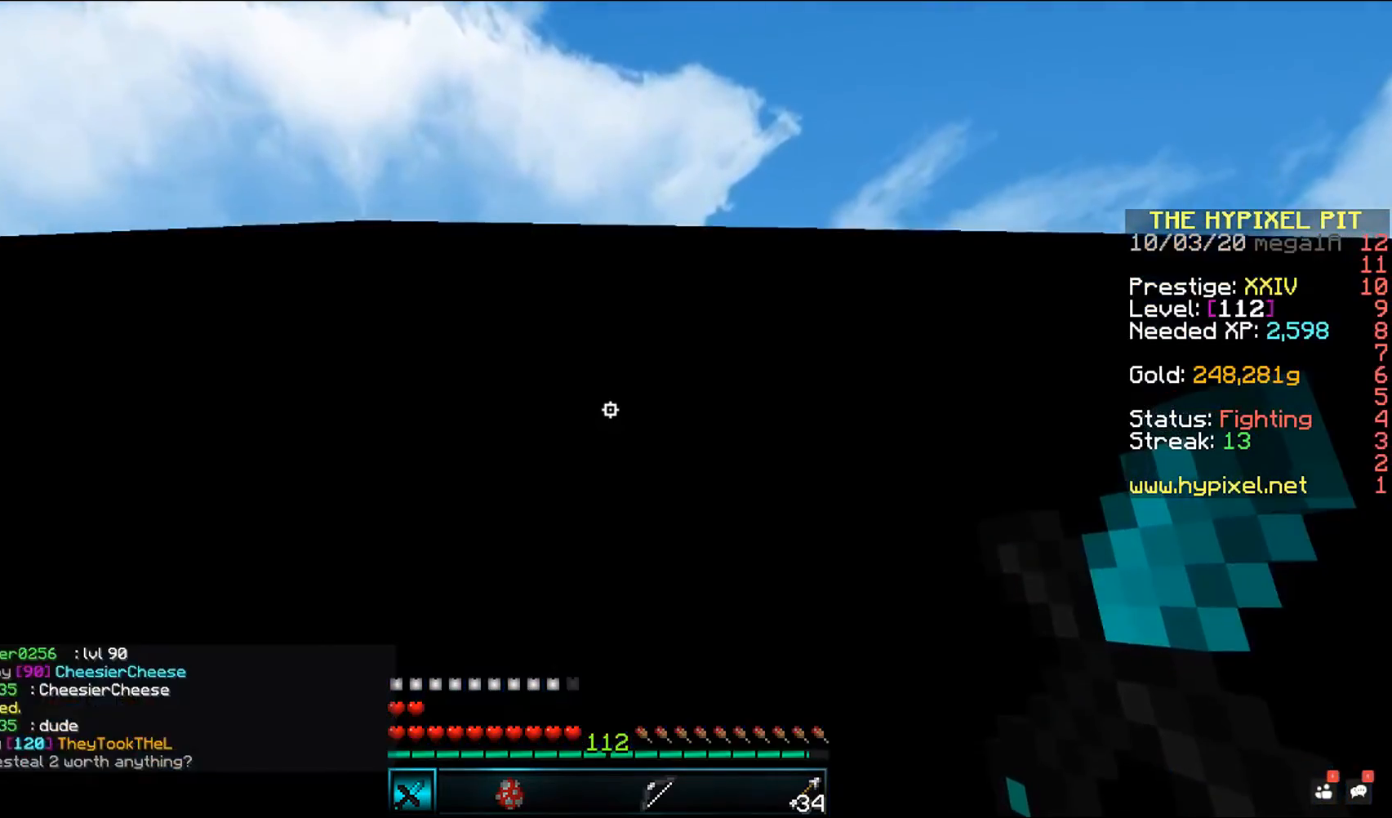
{"keys": [], "mouse": [], "events": []}
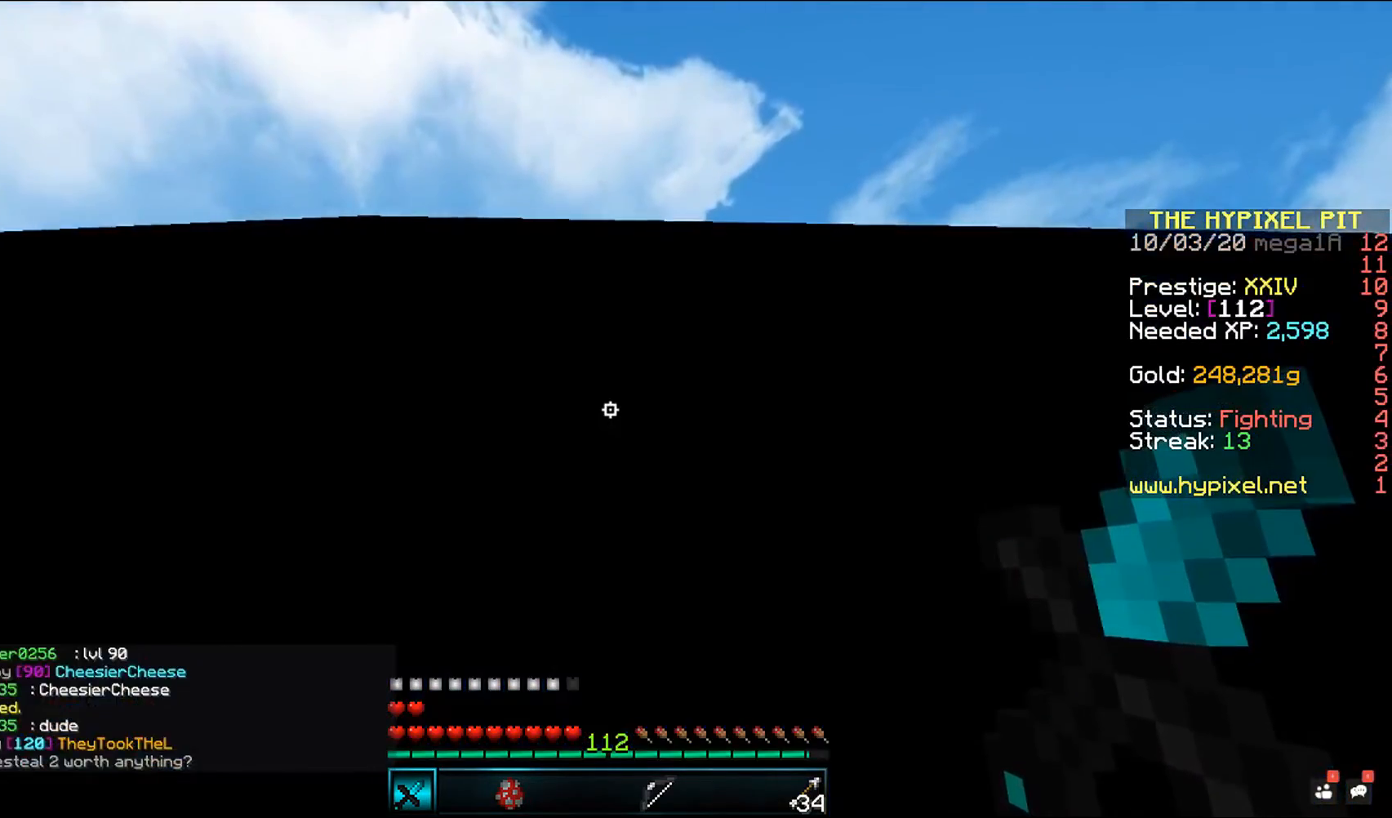
{"keys": [], "mouse": [], "events": []}
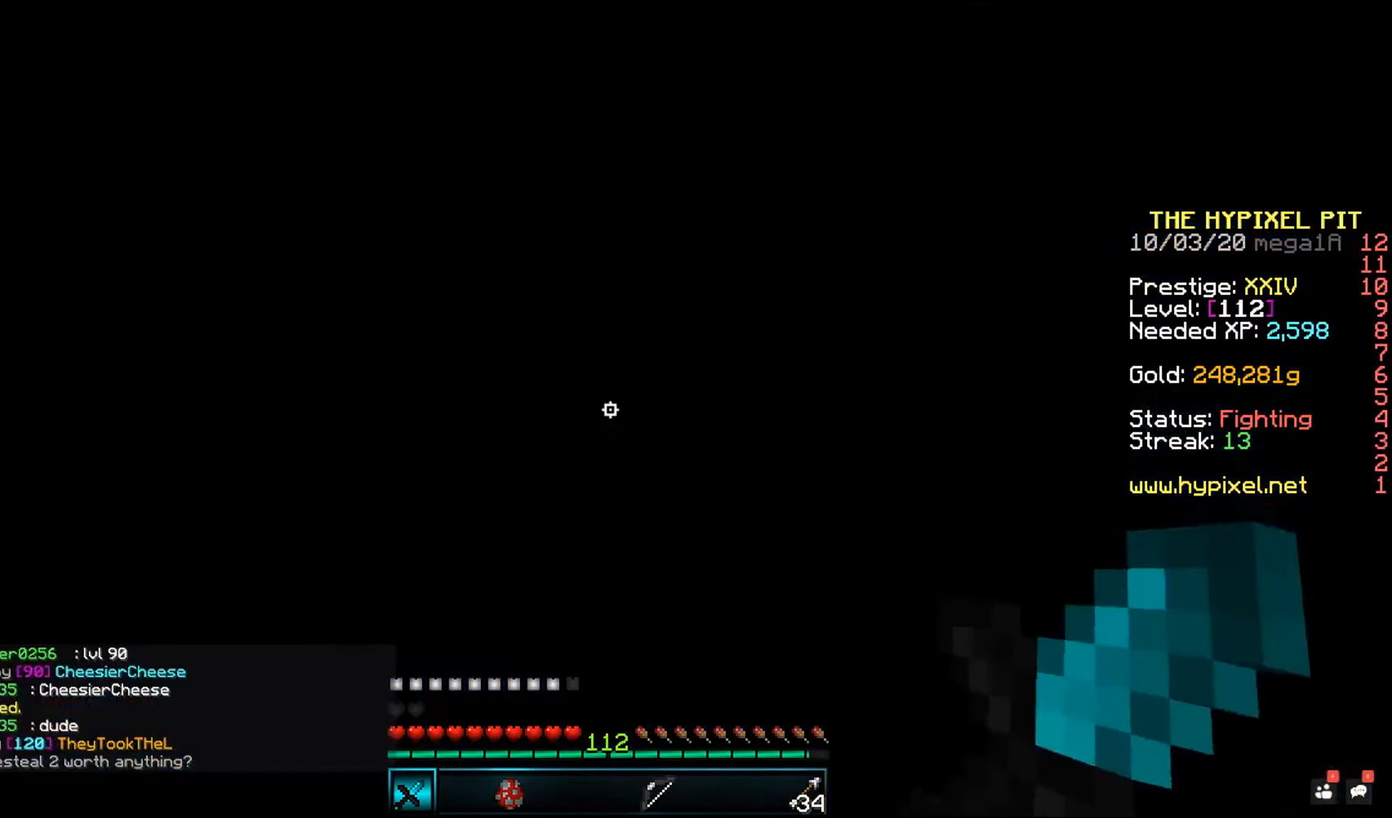
{"keys": [], "mouse": [], "events": []}
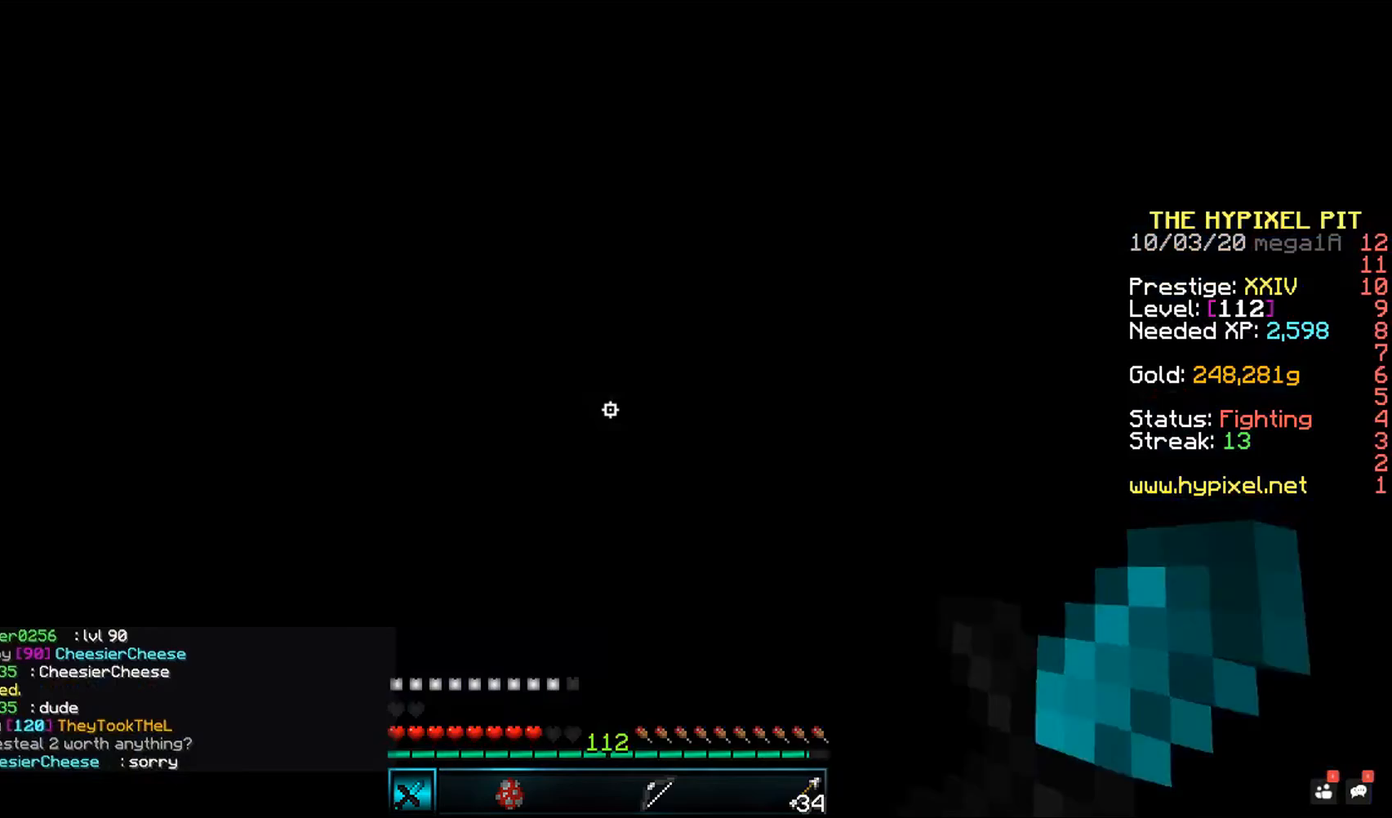
{"keys": [], "mouse": [], "events": []}
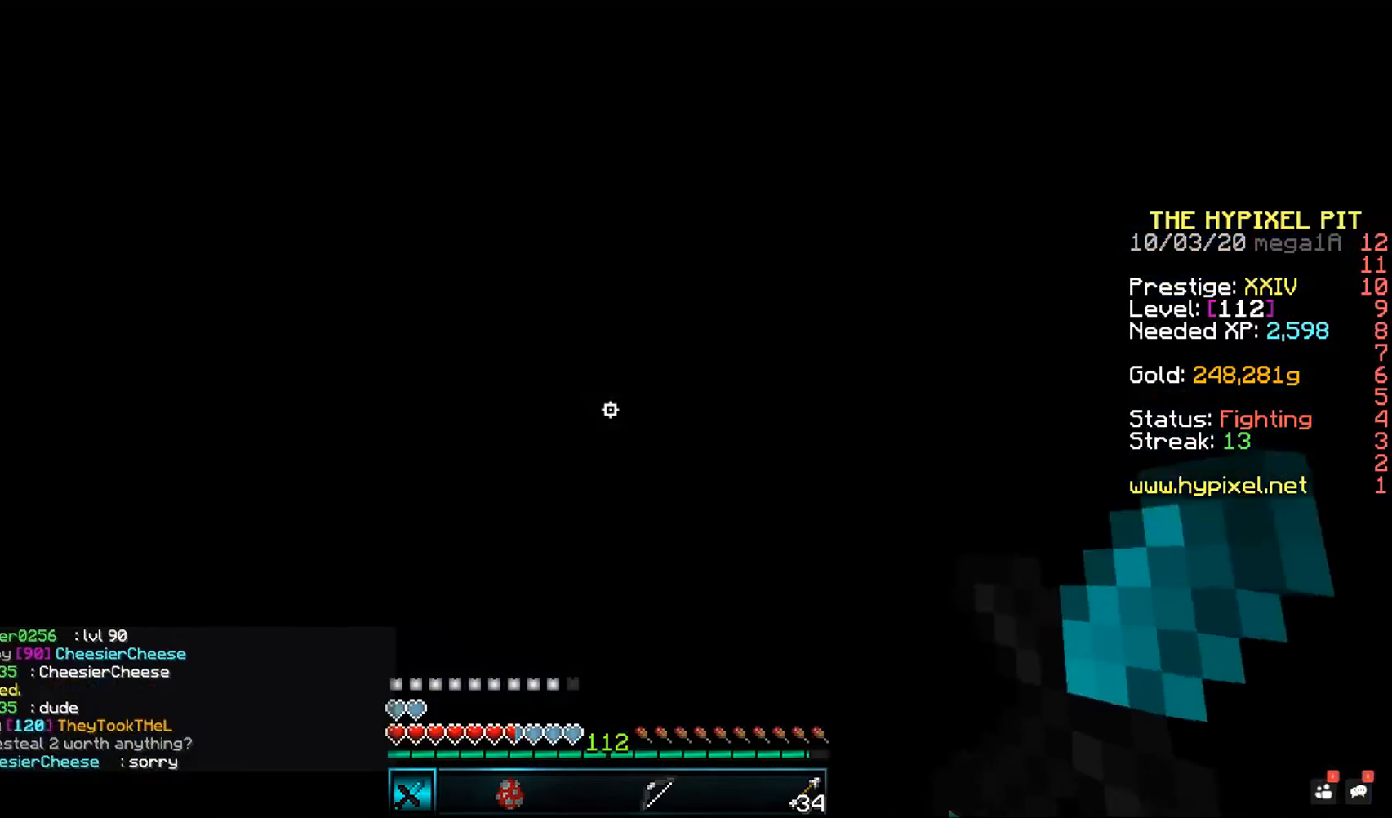
{"keys": [], "mouse": [], "events": []}
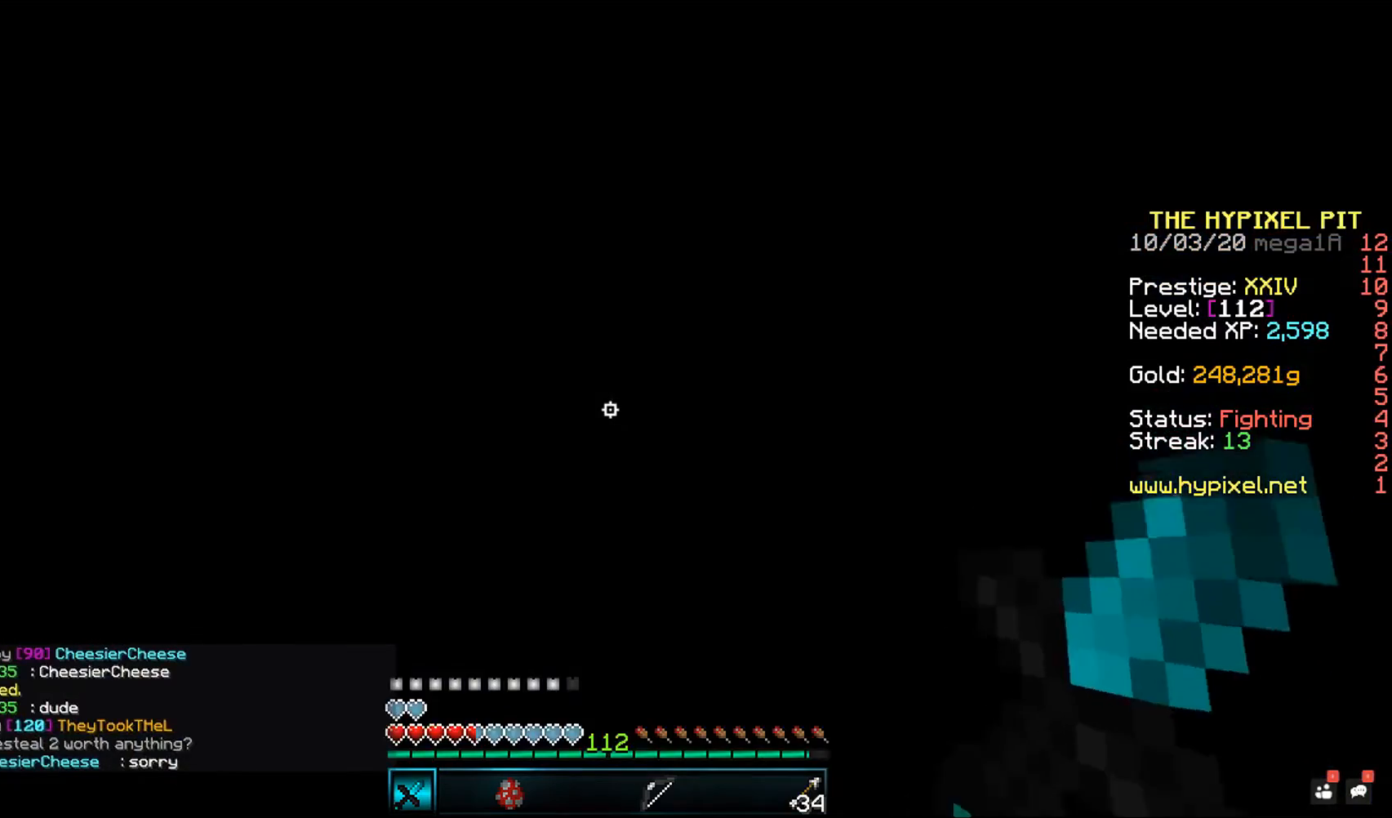
{"keys": [], "mouse": ["left"], "events": [[317, "mouse_left", "down"]]}